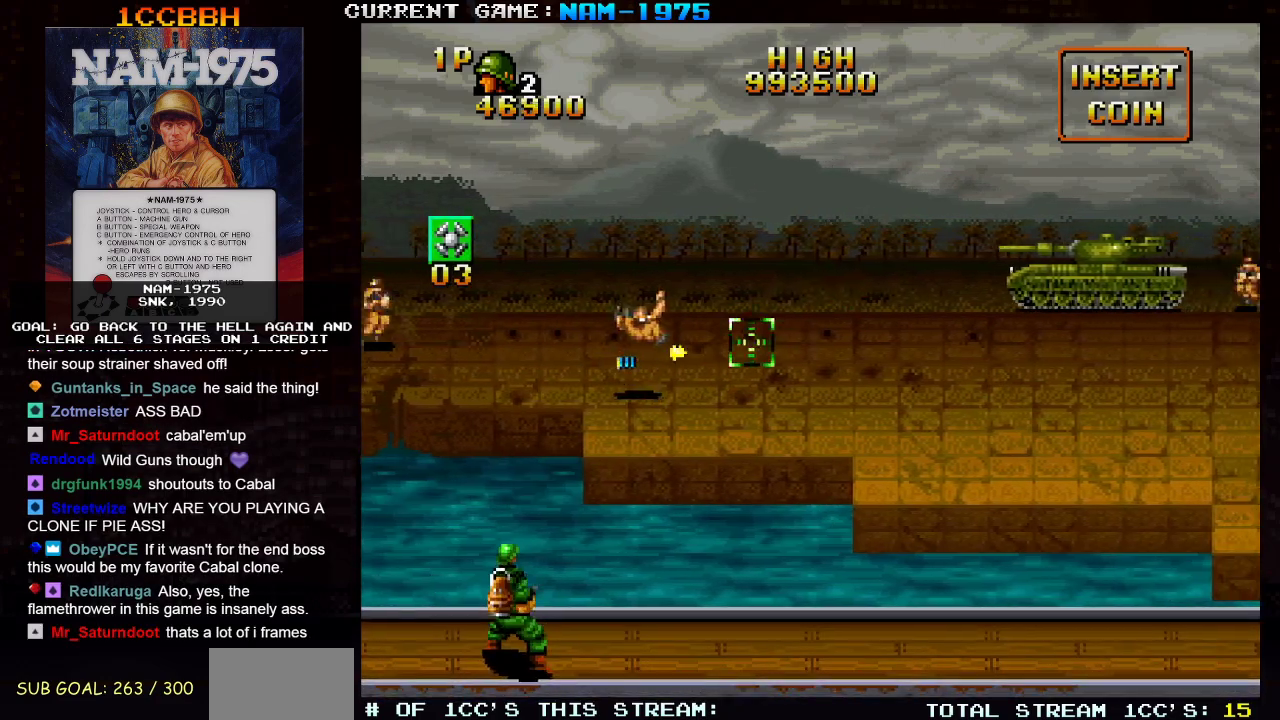
Gameplay with a controller (arcade stick); each line is a JSON object with the inputs held at the frame after it. "events" lists button and stick changes between this image and that frame as [ms after this image, input, new state], when the widget could be followed in between. Not read: L3 R3 other_buttons.
{"buttons": ["SQUARE"], "left_stick": "up-right", "events": [[233, "left_stick", "up-right"]]}
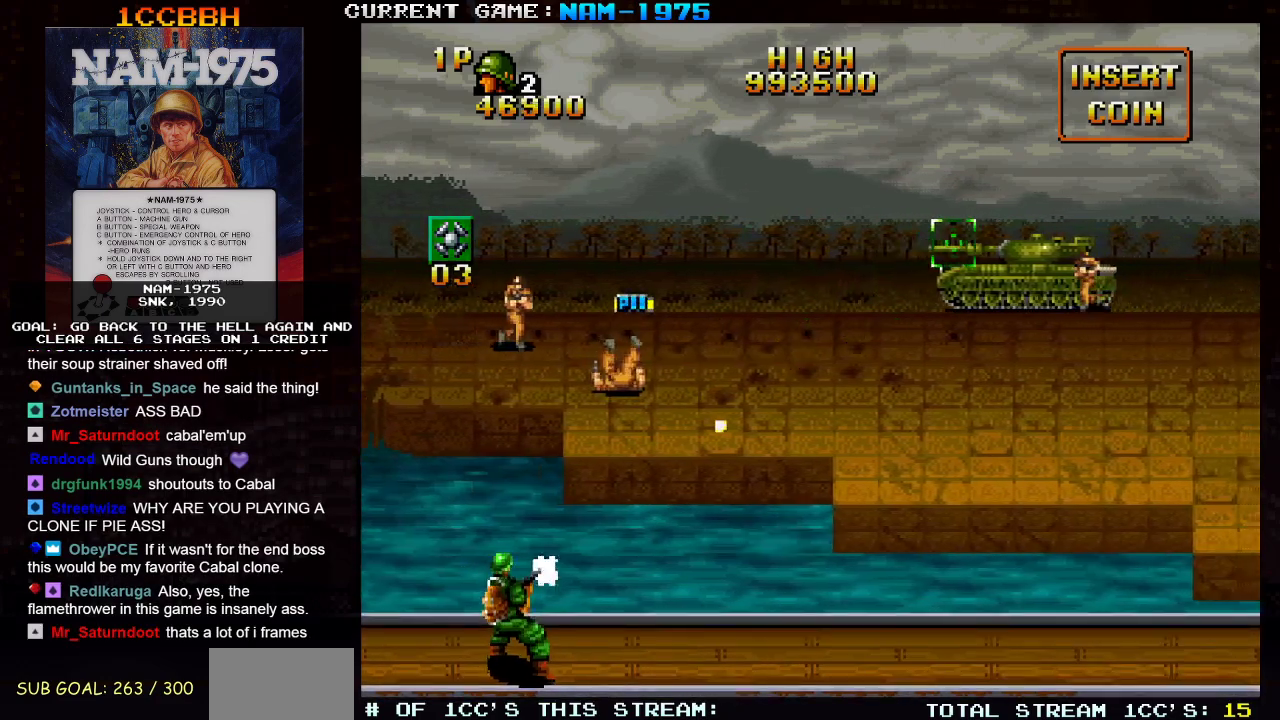
{"buttons": ["SQUARE"], "left_stick": "center", "events": [[34, "left_stick", "down-right"], [134, "left_stick", "left"], [284, "left_stick", "center"]]}
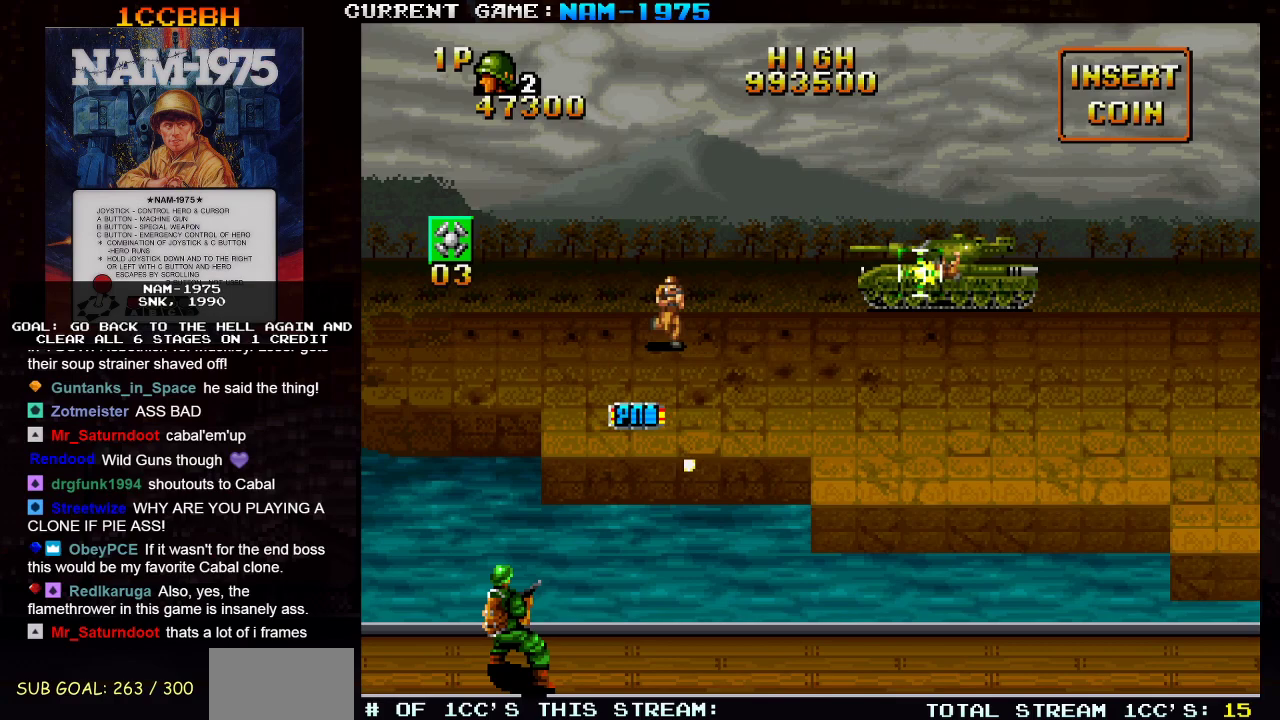
{"buttons": ["SQUARE"], "left_stick": "center", "events": [[16, "left_stick", "left"], [233, "left_stick", "center"], [433, "left_stick", "down"], [483, "left_stick", "center"]]}
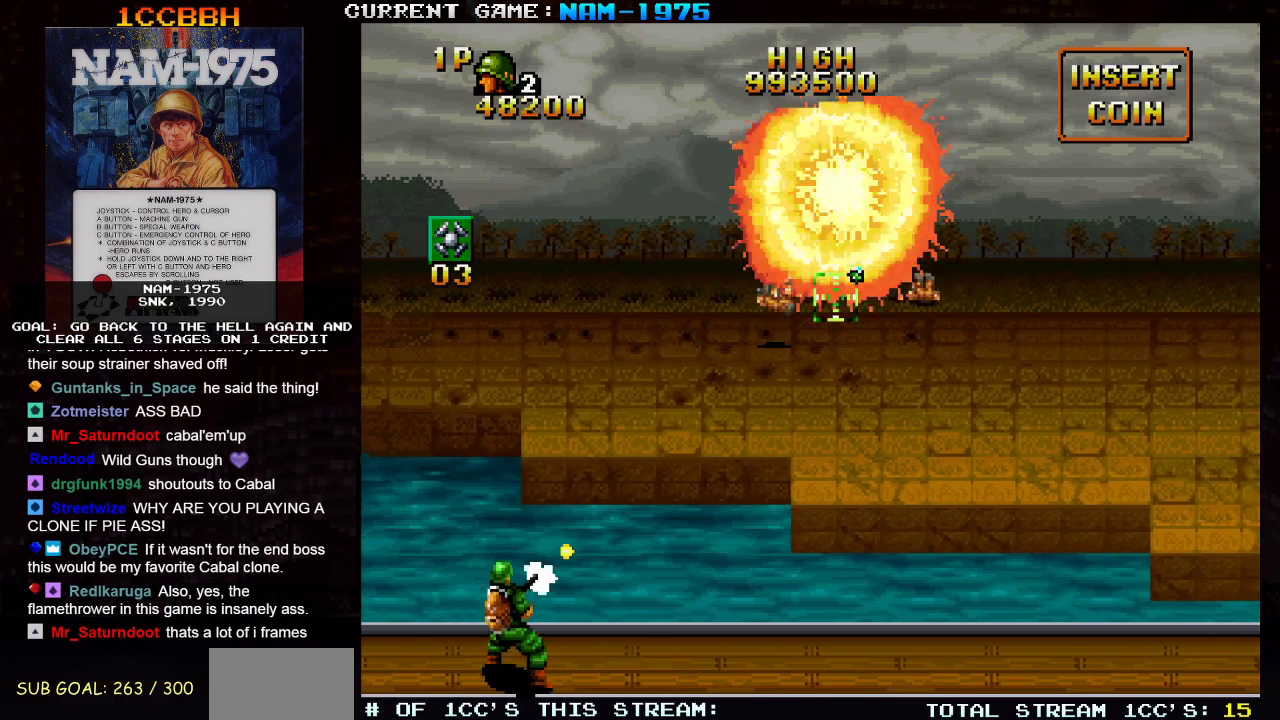
{"buttons": ["SQUARE", "R1"], "left_stick": "right", "events": [[150, "left_stick", "up"], [234, "left_stick", "left"], [367, "left_stick", "center"], [434, "left_stick", "right"], [451, "R1", "down"]]}
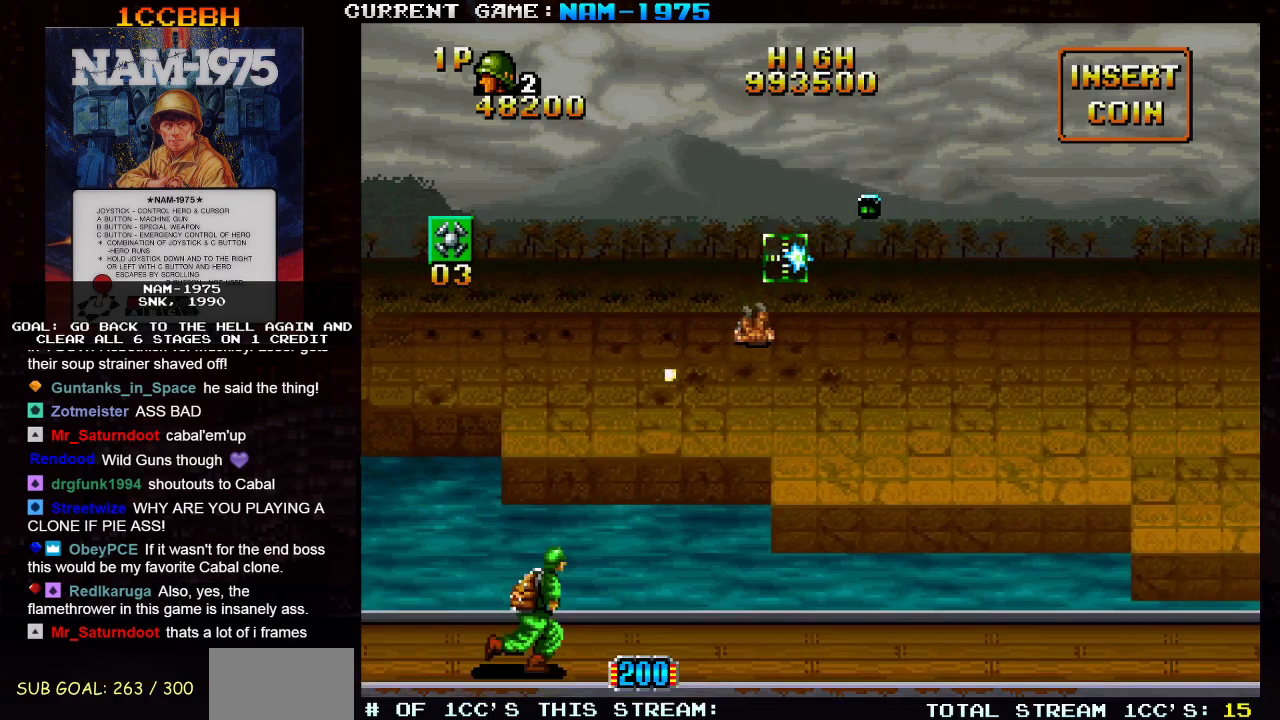
{"buttons": ["SQUARE", "R1"], "left_stick": "down-right", "events": [[500, "left_stick", "down-right"]]}
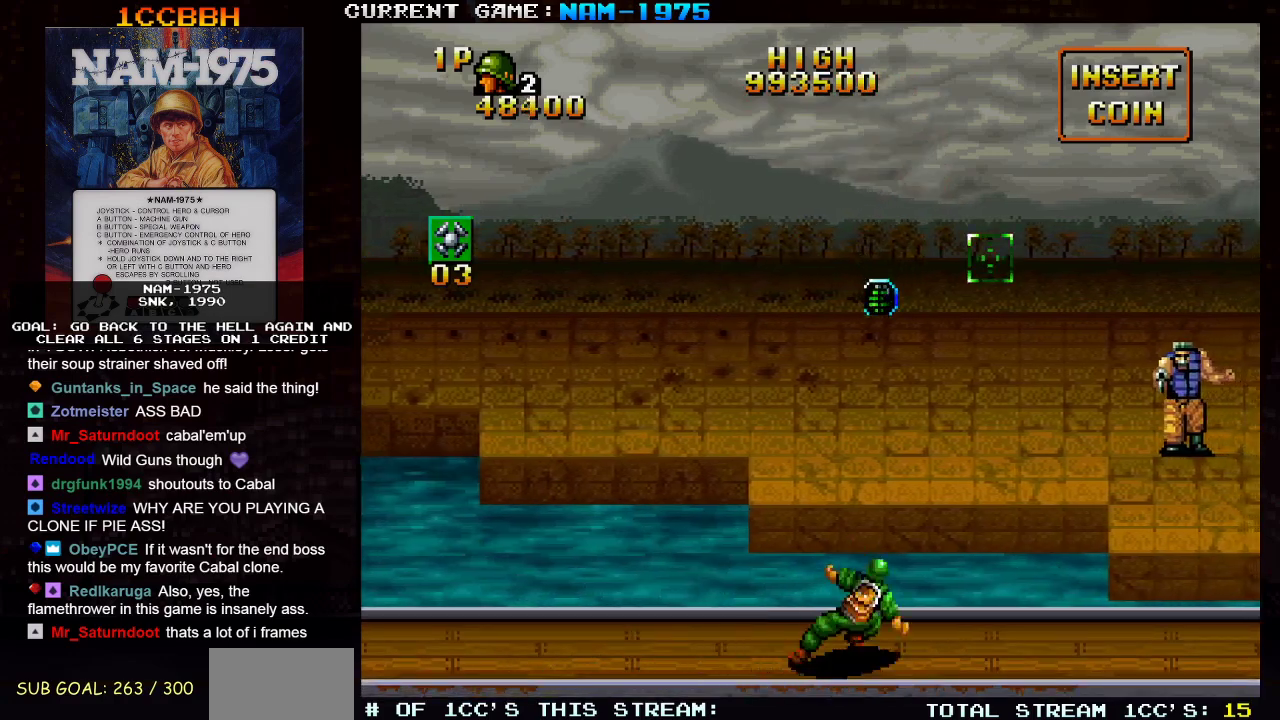
{"buttons": ["SQUARE"], "left_stick": "down", "events": [[17, "R1", "up"], [134, "left_stick", "down"]]}
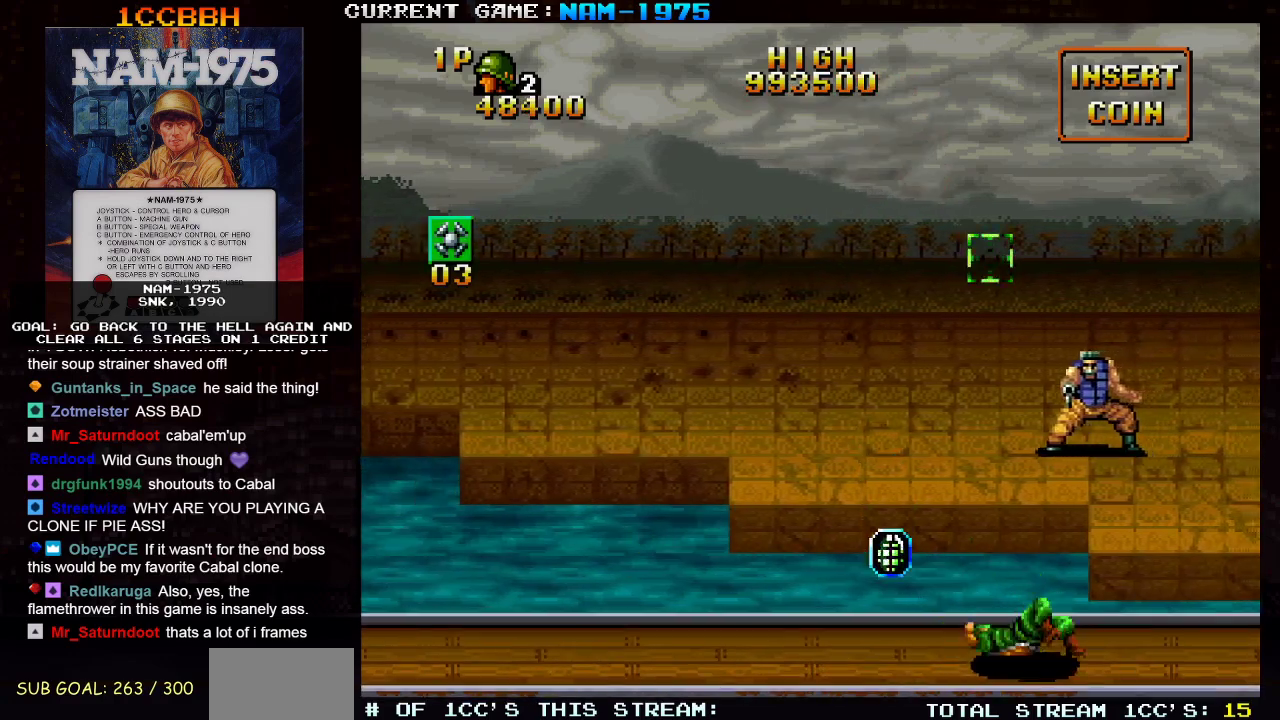
{"buttons": ["SQUARE"], "left_stick": "down", "events": [[16, "left_stick", "down-right"], [183, "left_stick", "down"]]}
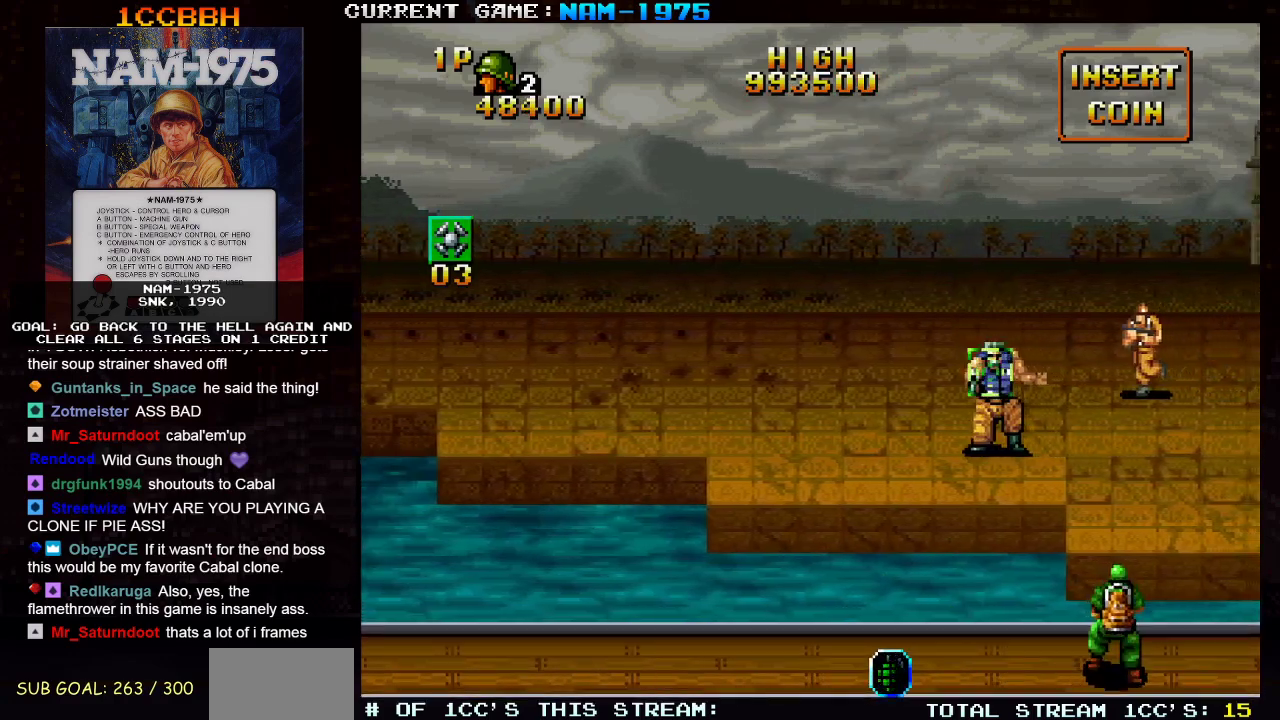
{"buttons": ["SQUARE"], "left_stick": "down", "events": [[50, "left_stick", "center"], [100, "left_stick", "up"], [200, "left_stick", "right"], [317, "left_stick", "left"], [417, "left_stick", "center"], [467, "left_stick", "down"]]}
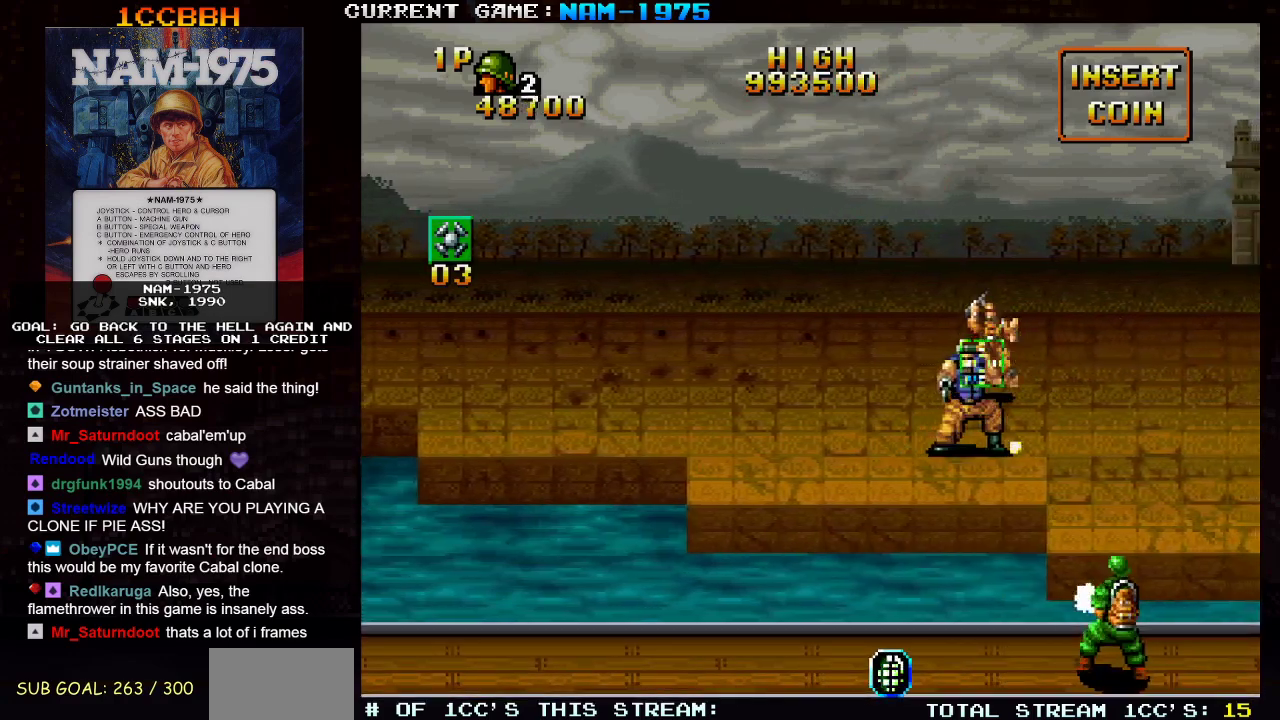
{"buttons": ["SQUARE"], "left_stick": "center", "events": [[133, "left_stick", "center"]]}
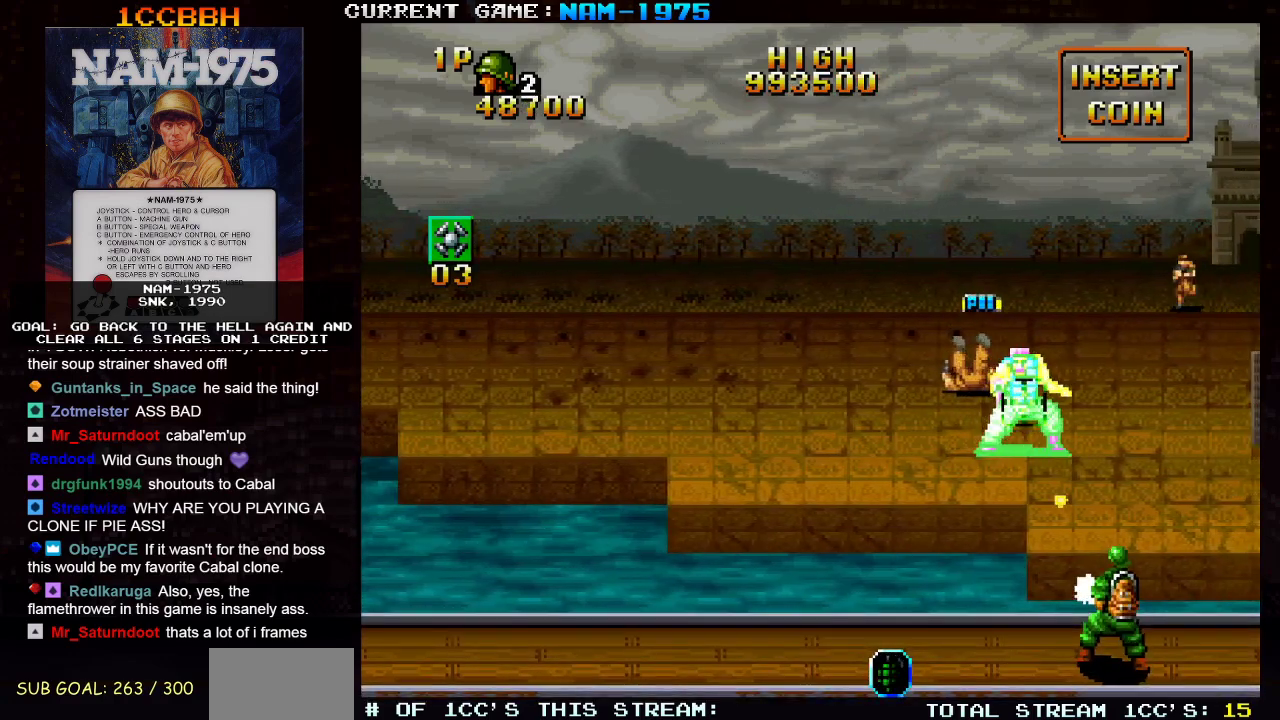
{"buttons": ["SQUARE"], "left_stick": "center", "events": []}
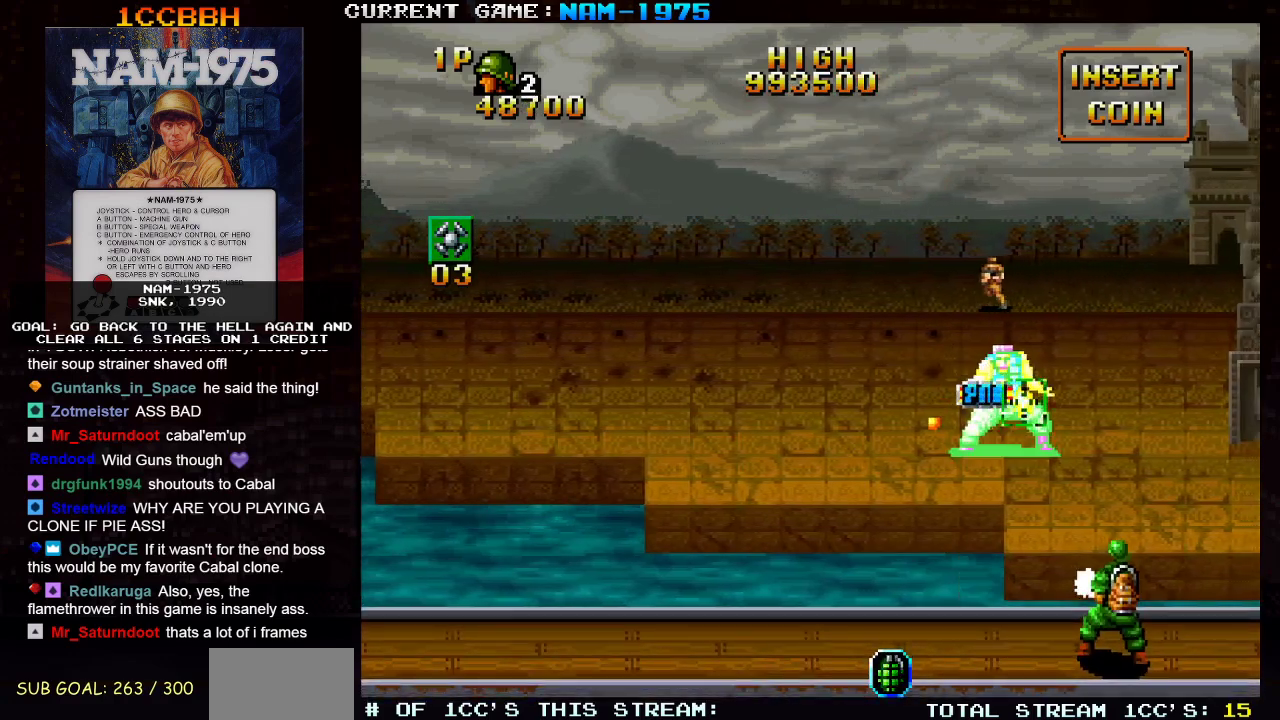
{"buttons": ["SQUARE"], "left_stick": "center", "events": []}
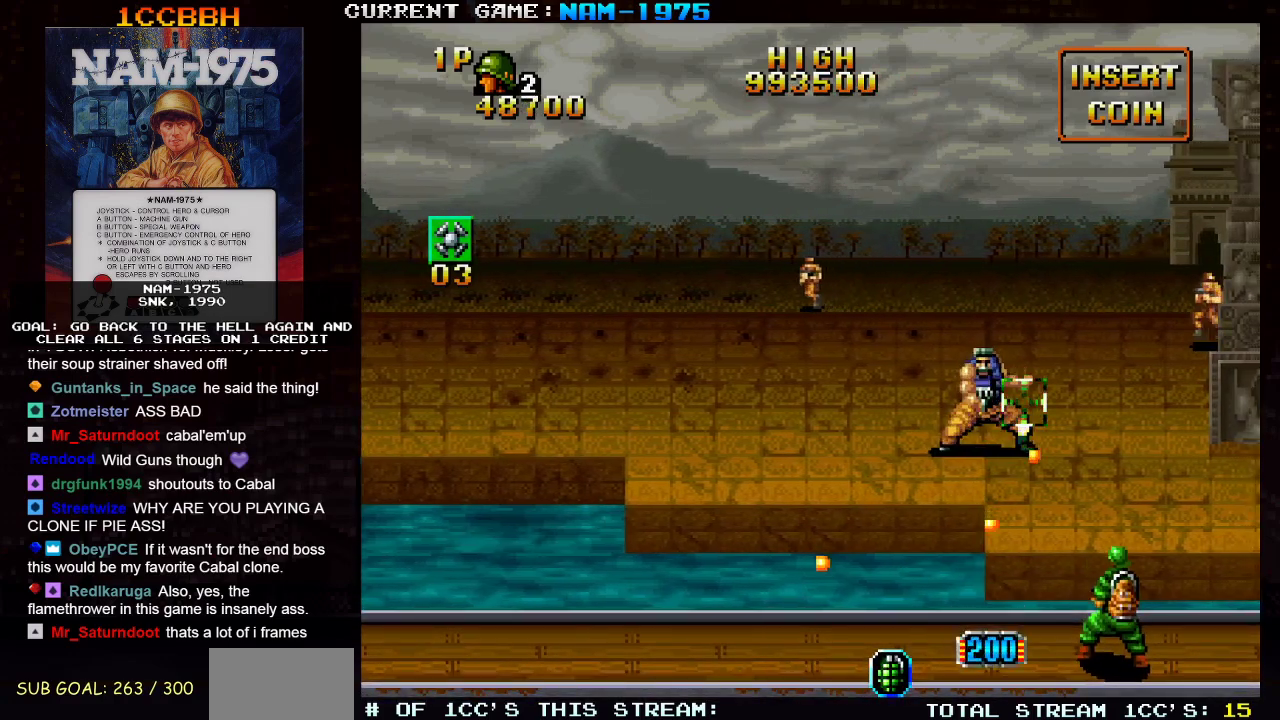
{"buttons": ["SQUARE"], "left_stick": "center", "events": [[250, "left_stick", "left"], [267, "R1", "down"], [351, "left_stick", "center"], [401, "R1", "up"]]}
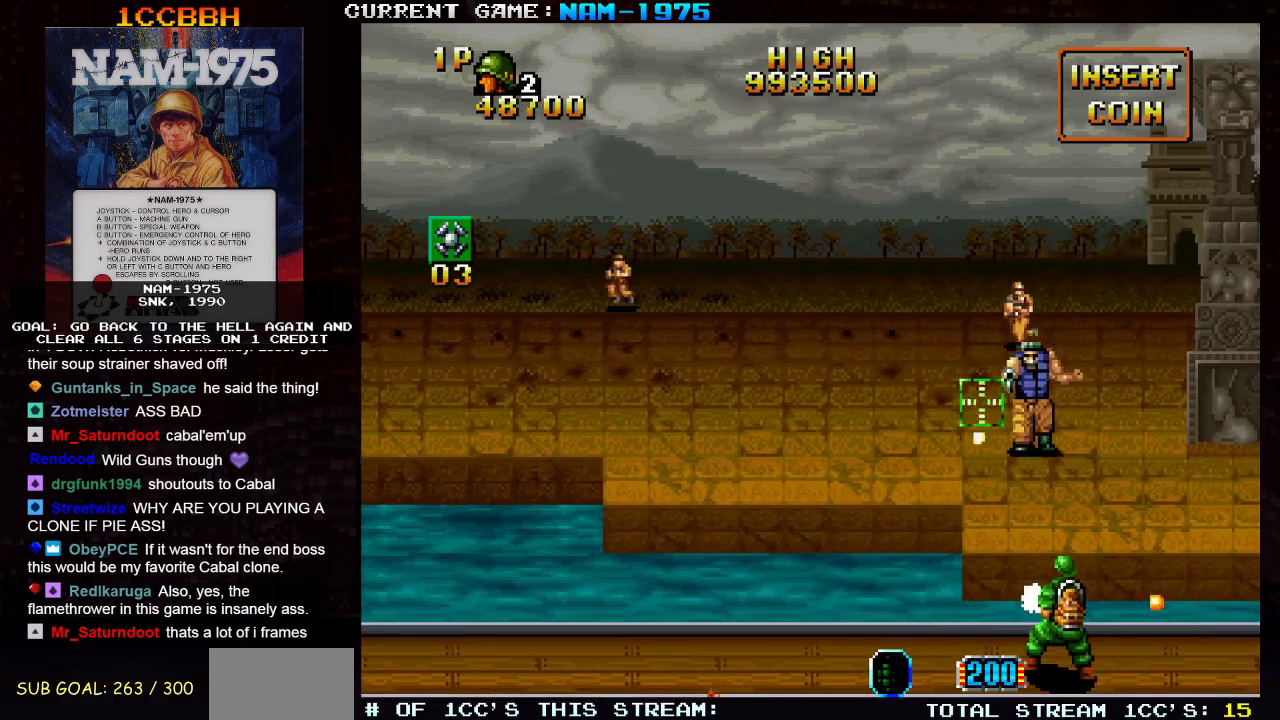
{"buttons": ["SQUARE"], "left_stick": "center", "events": [[166, "left_stick", "right"], [417, "left_stick", "center"]]}
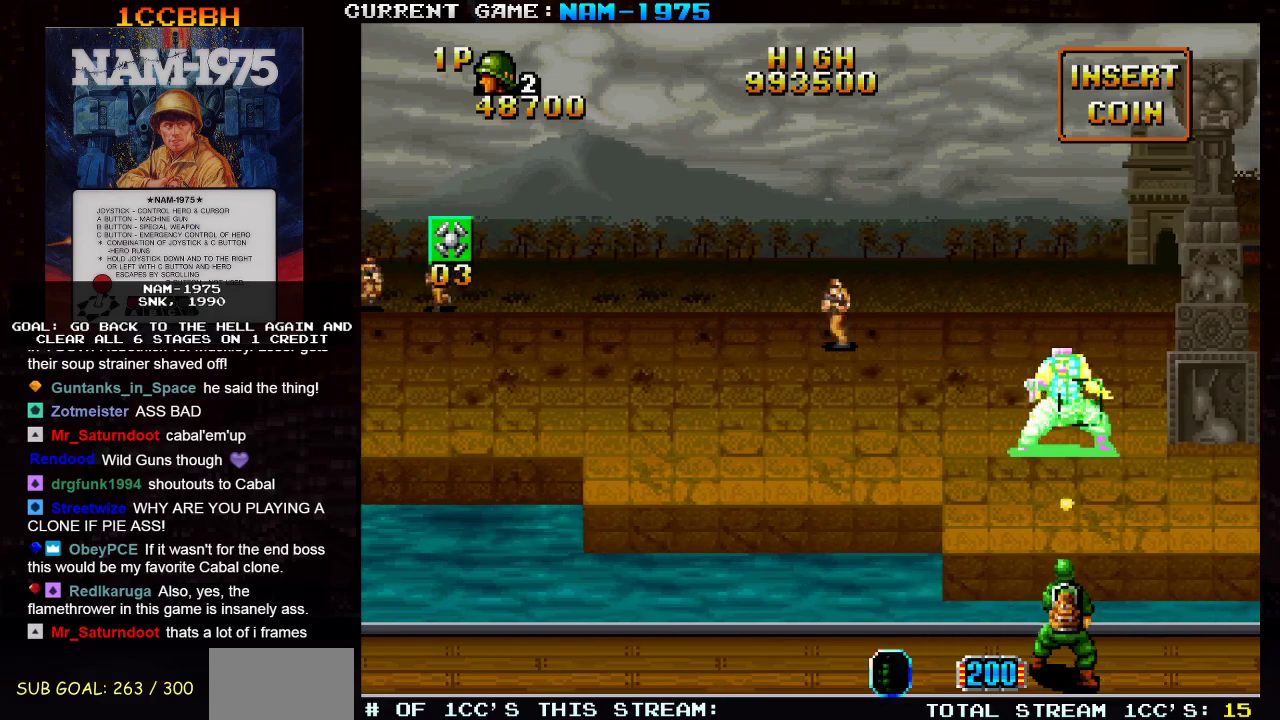
{"buttons": ["SQUARE", "R1"], "left_stick": "left", "events": [[84, "R1", "down"], [117, "left_stick", "left"]]}
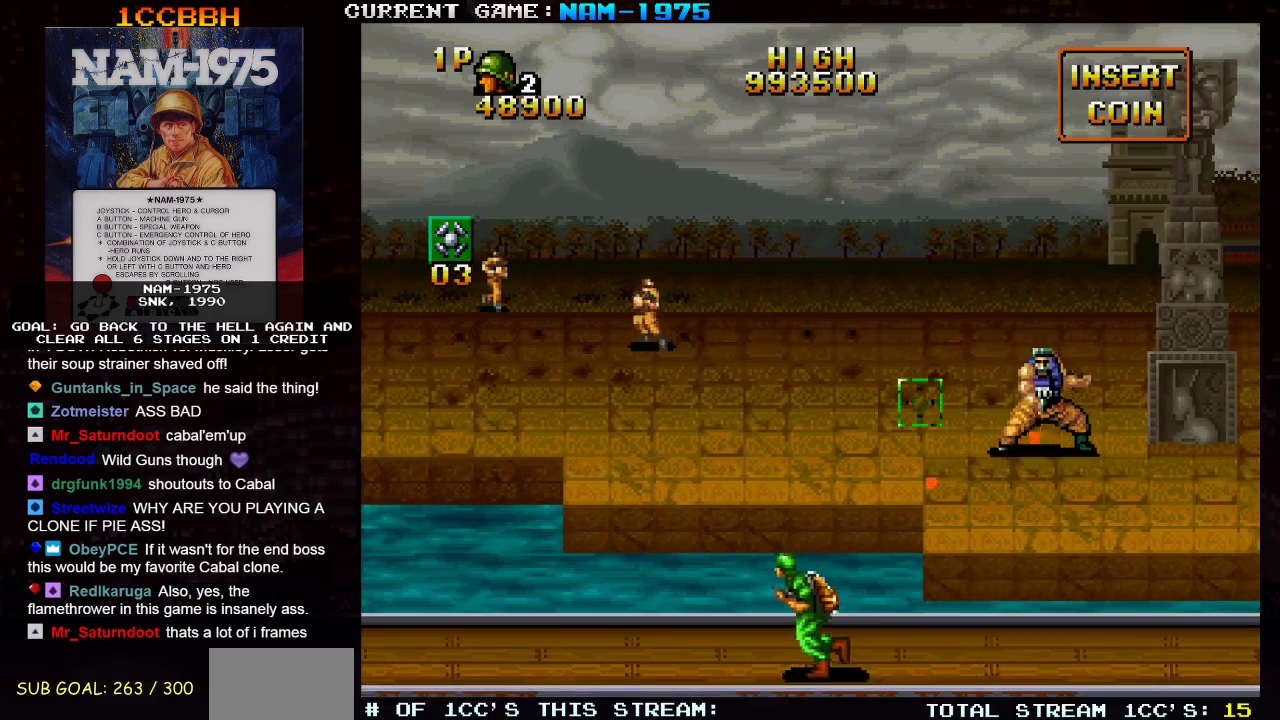
{"buttons": ["SQUARE"], "left_stick": "up-left", "events": [[233, "left_stick", "up-left"], [283, "R1", "up"]]}
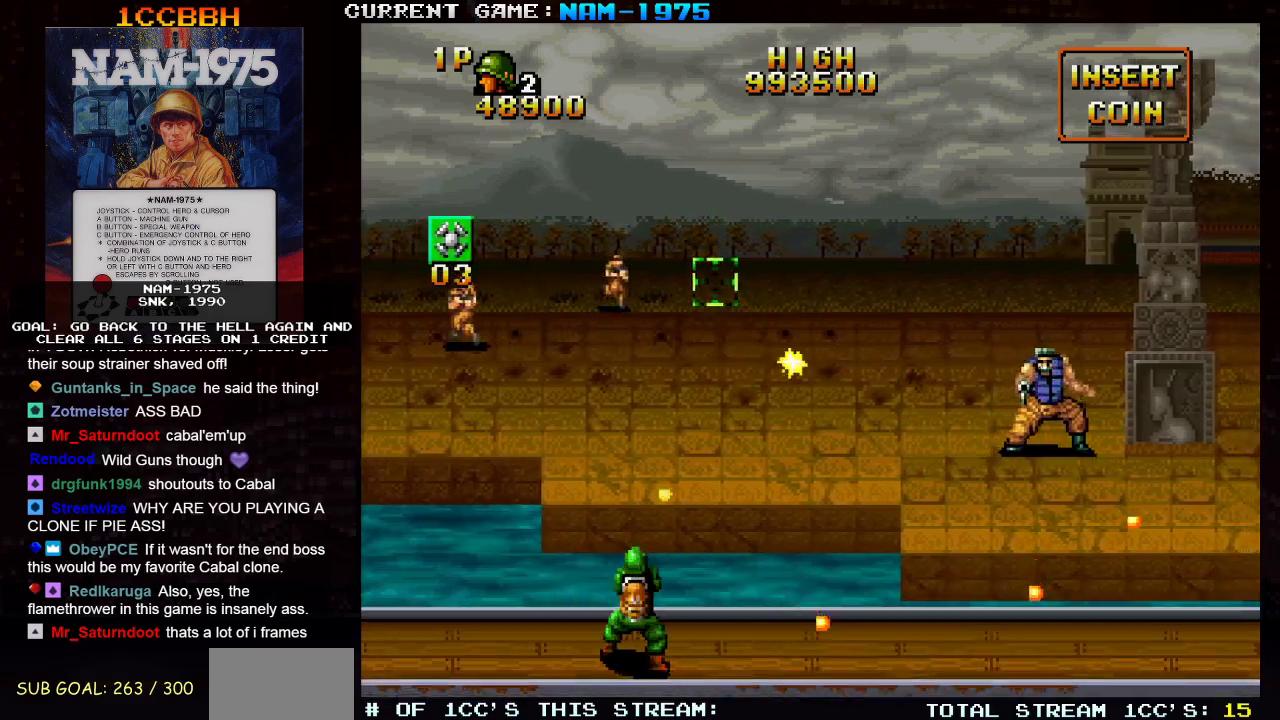
{"buttons": ["SQUARE"], "left_stick": "right", "events": [[51, "left_stick", "center"], [134, "left_stick", "down-right"], [284, "left_stick", "right"]]}
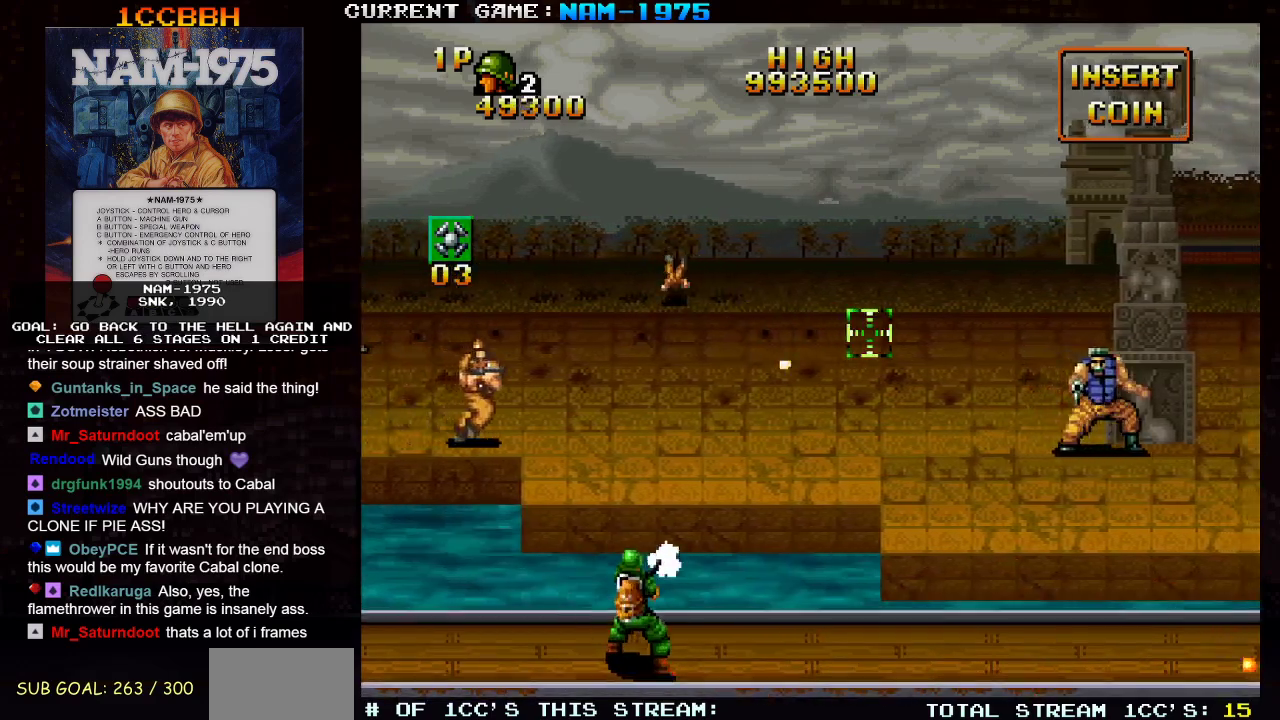
{"buttons": ["SQUARE"], "left_stick": "left", "events": [[50, "left_stick", "down"], [133, "left_stick", "left"]]}
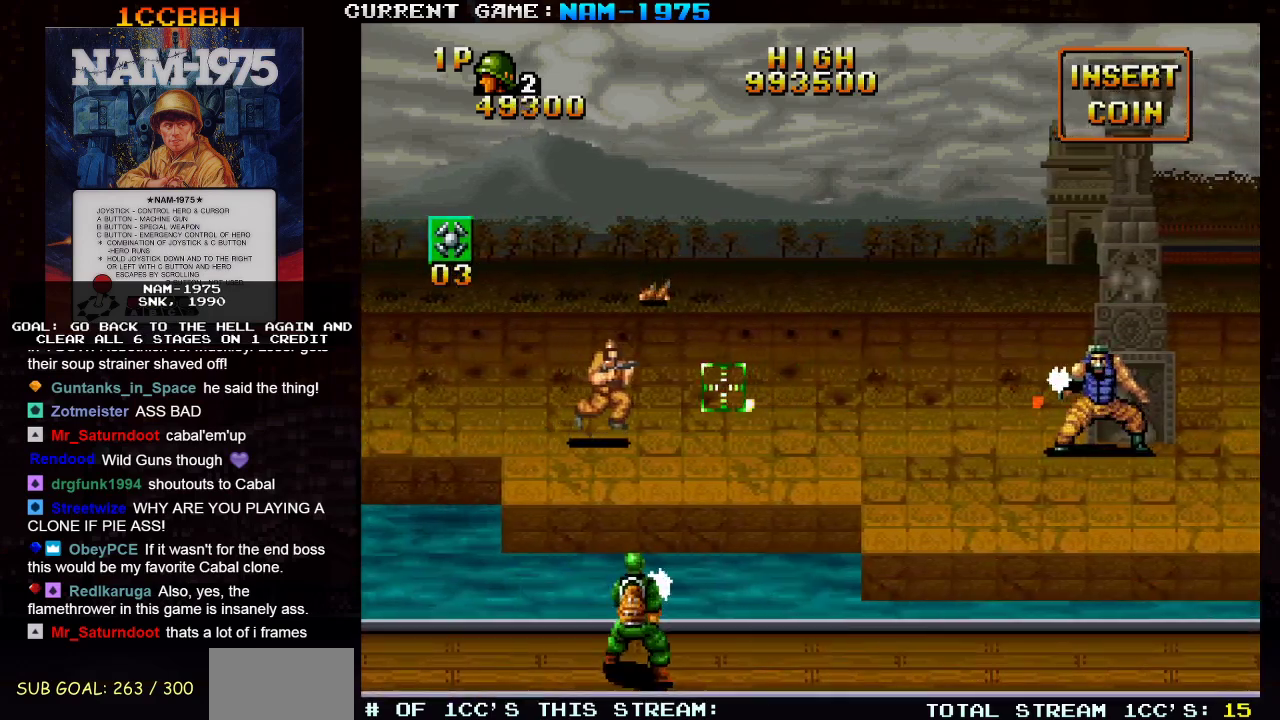
{"buttons": ["SQUARE"], "left_stick": "right", "events": [[167, "left_stick", "center"], [217, "left_stick", "right"]]}
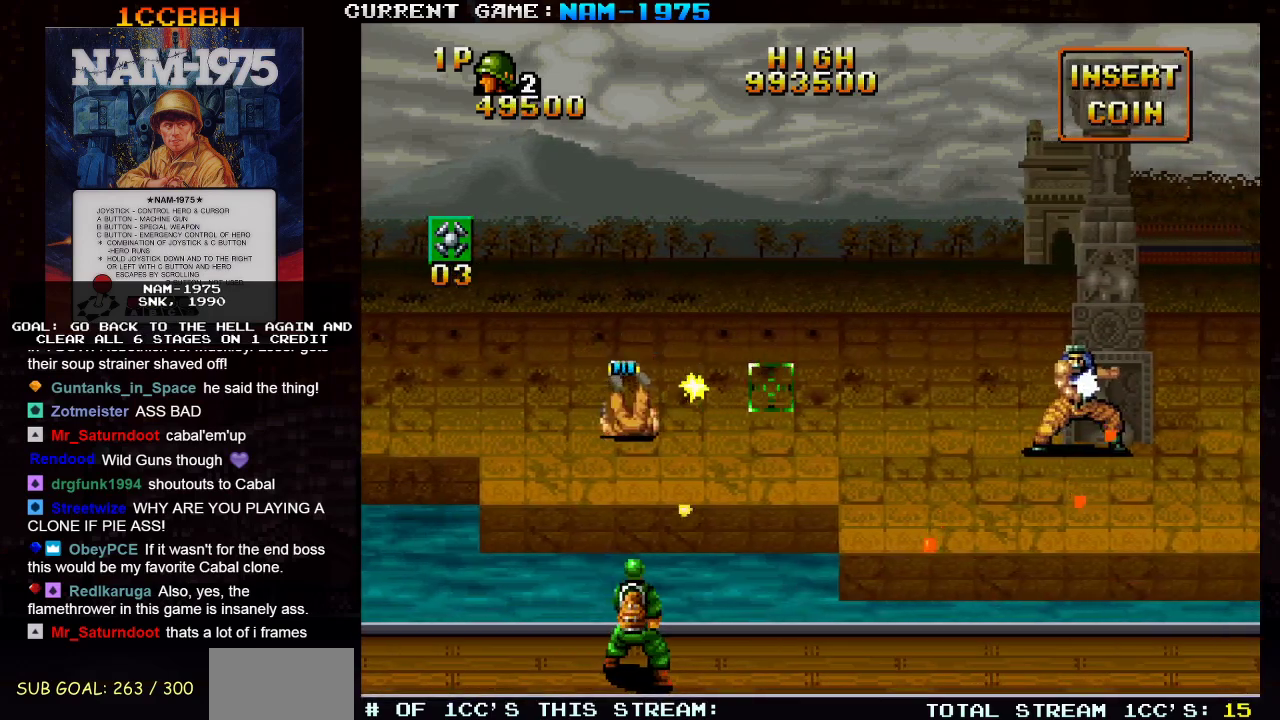
{"buttons": ["SQUARE"], "left_stick": "right", "events": []}
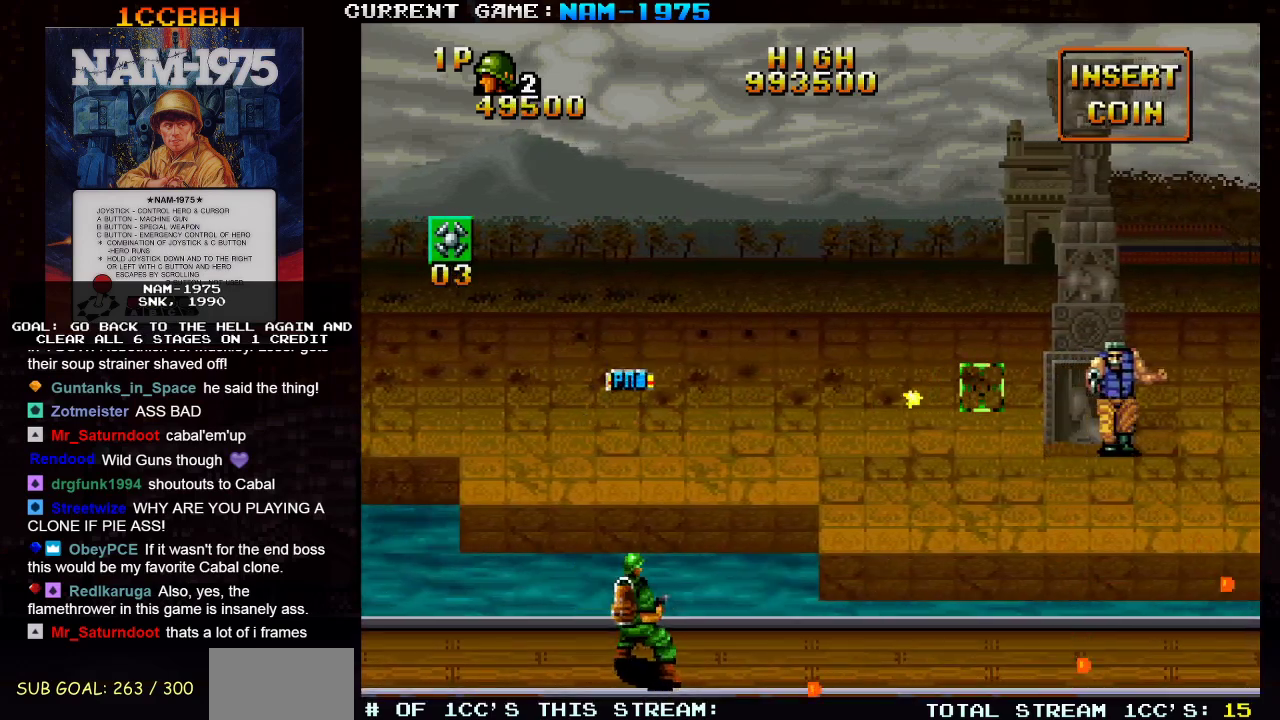
{"buttons": ["SQUARE"], "left_stick": "left", "events": [[484, "left_stick", "left"]]}
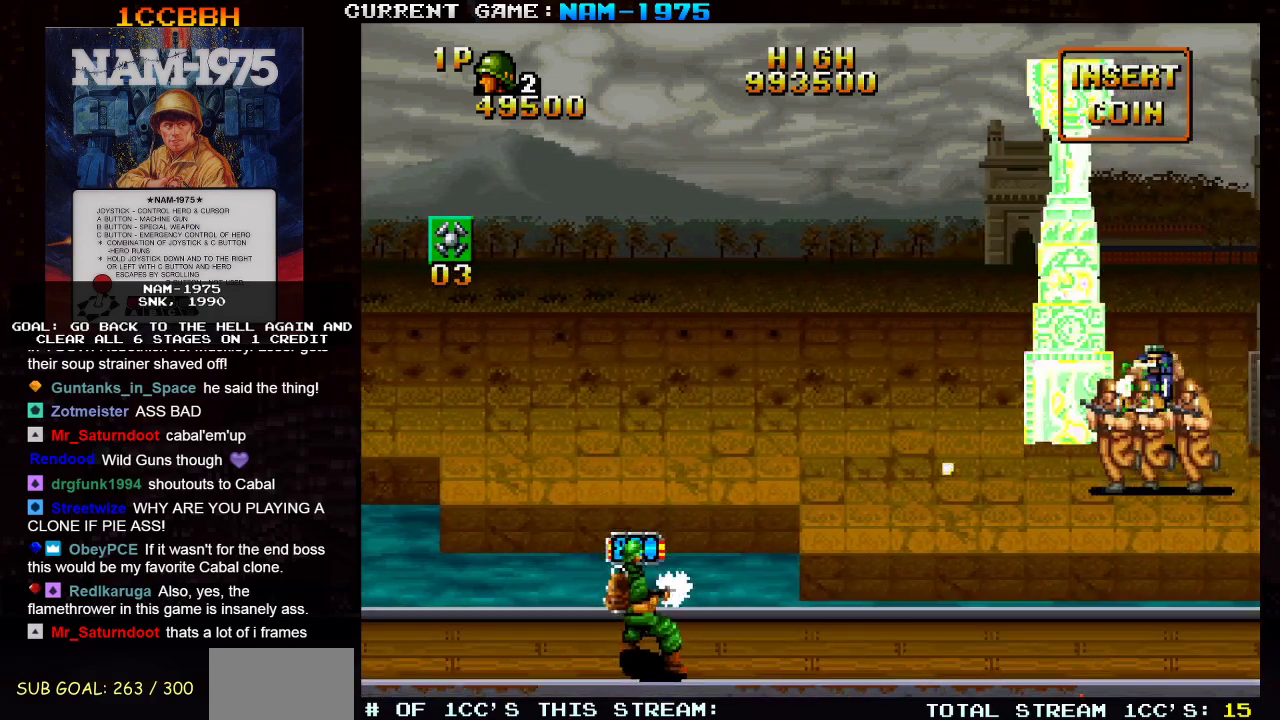
{"buttons": ["SQUARE"], "left_stick": "right", "events": [[167, "left_stick", "down-left"], [384, "left_stick", "center"], [434, "left_stick", "right"]]}
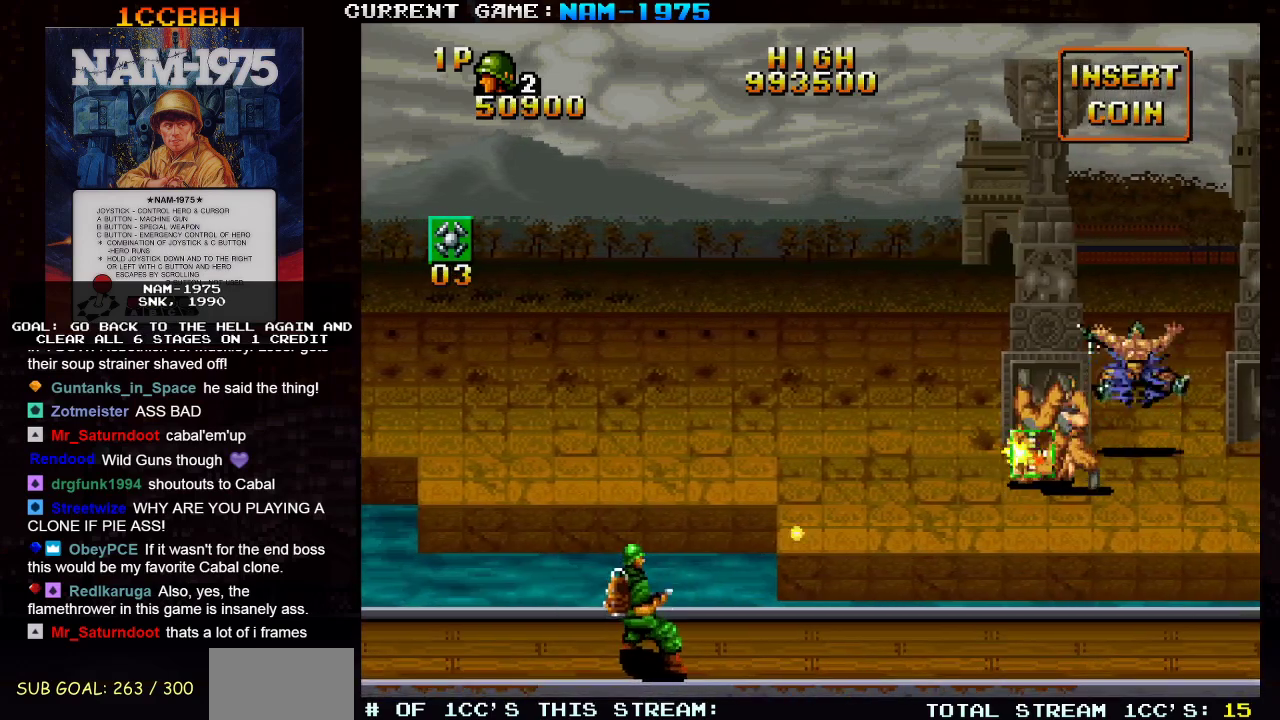
{"buttons": ["SQUARE"], "left_stick": "down-left", "events": [[134, "left_stick", "up"], [301, "left_stick", "left"], [368, "left_stick", "down-left"]]}
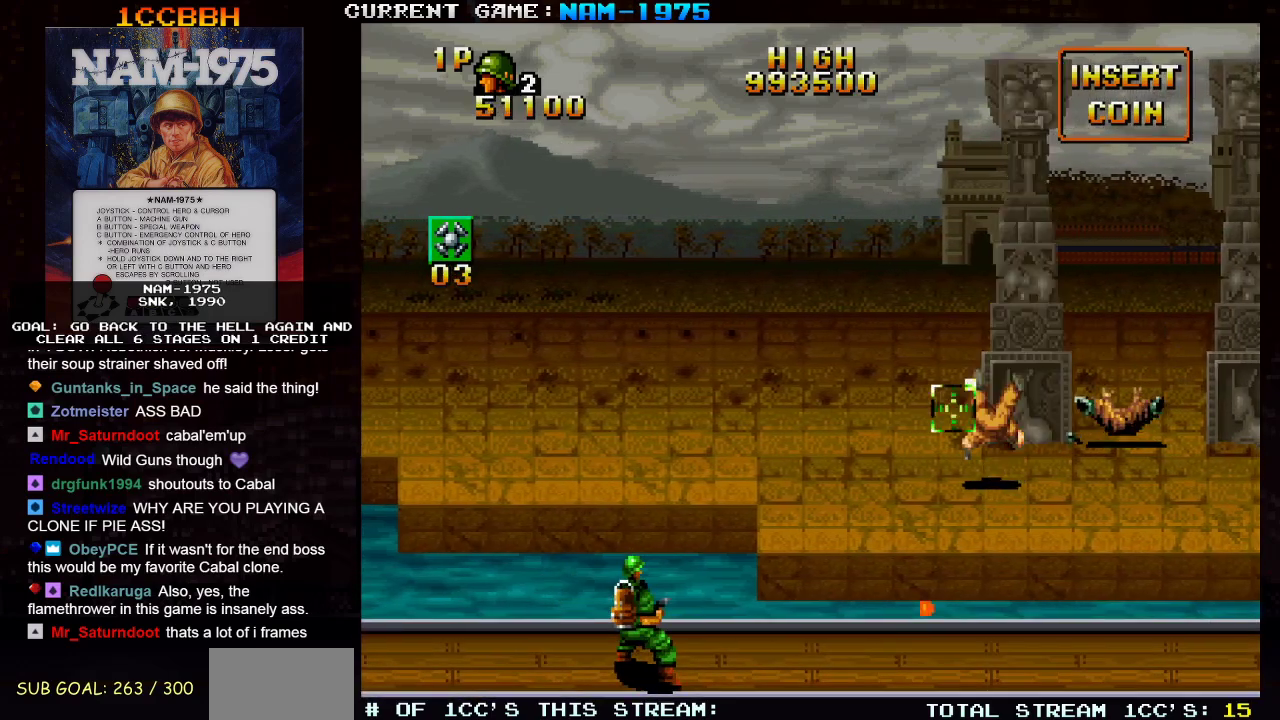
{"buttons": ["SQUARE"], "left_stick": "up", "events": [[50, "left_stick", "center"], [100, "left_stick", "right"], [234, "left_stick", "up"]]}
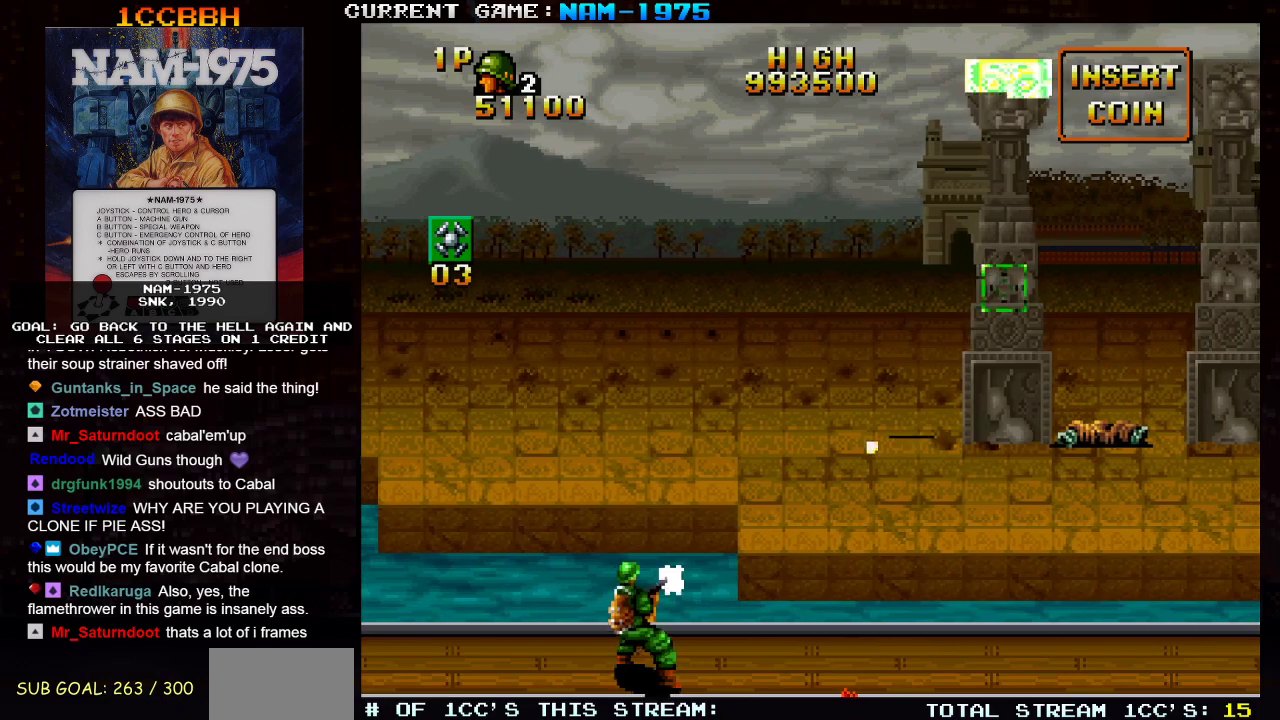
{"buttons": ["SQUARE"], "left_stick": "center", "events": [[51, "left_stick", "center"], [201, "left_stick", "down"], [334, "left_stick", "center"]]}
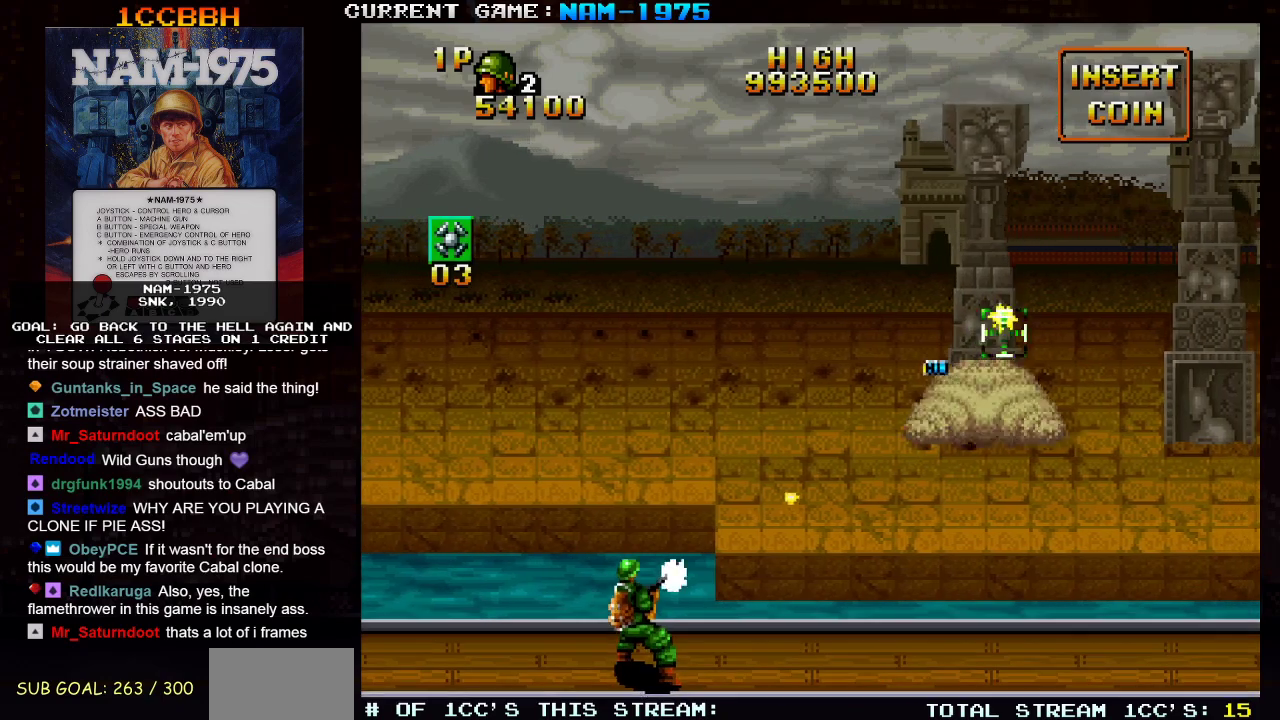
{"buttons": ["SQUARE", "R1"], "left_stick": "right", "events": [[17, "left_stick", "left"], [150, "left_stick", "center"], [250, "R1", "down"], [250, "left_stick", "right"]]}
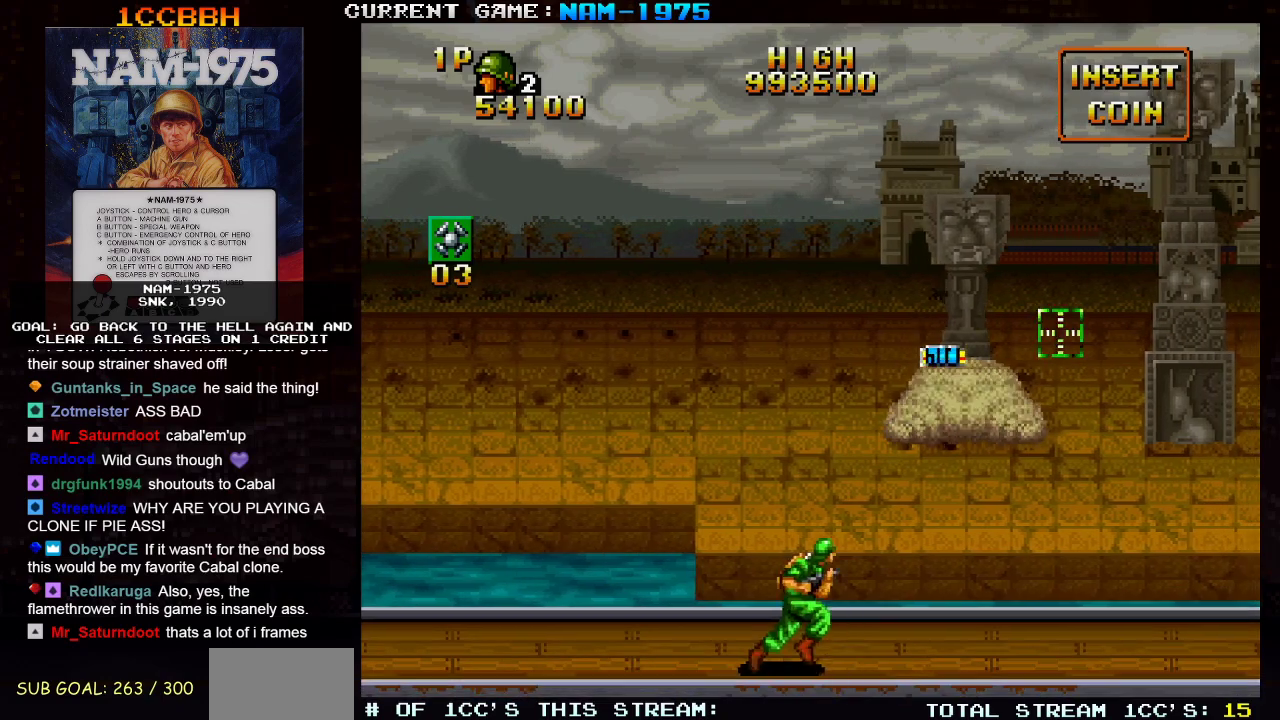
{"buttons": ["SQUARE"], "left_stick": "center", "events": [[217, "R1", "up"], [284, "left_stick", "center"]]}
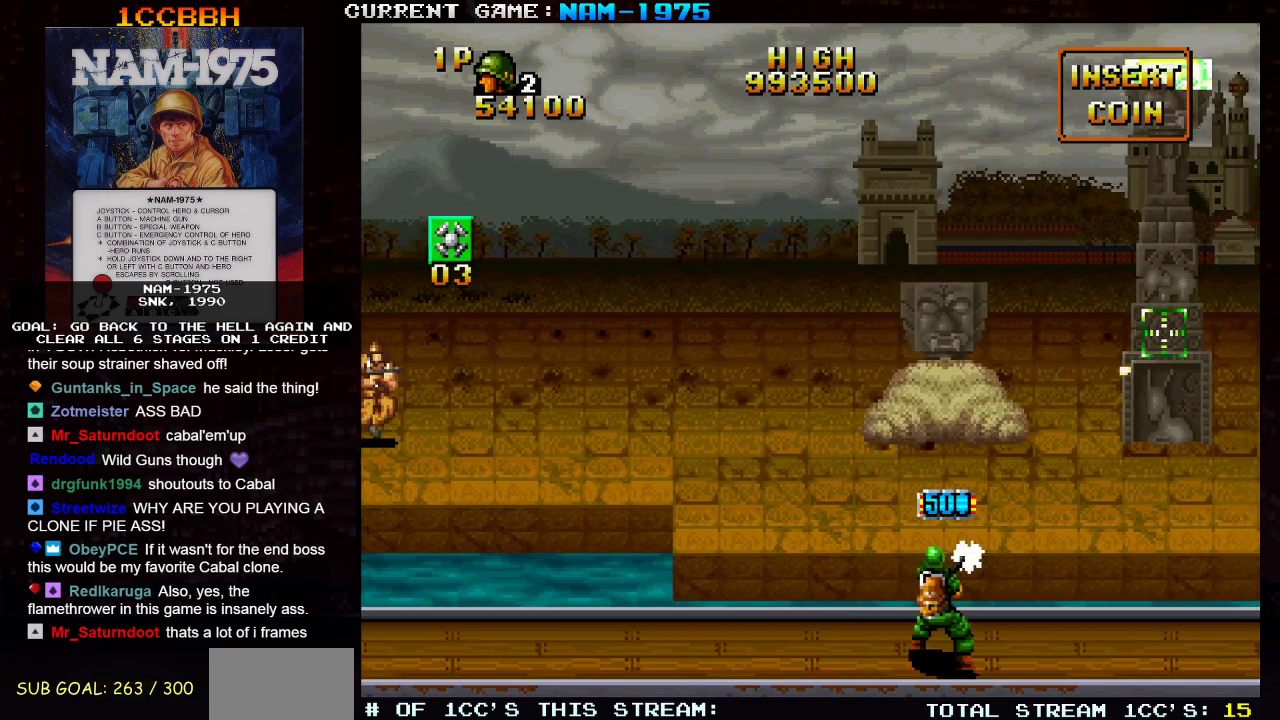
{"buttons": ["SQUARE"], "left_stick": "left", "events": [[484, "left_stick", "left"]]}
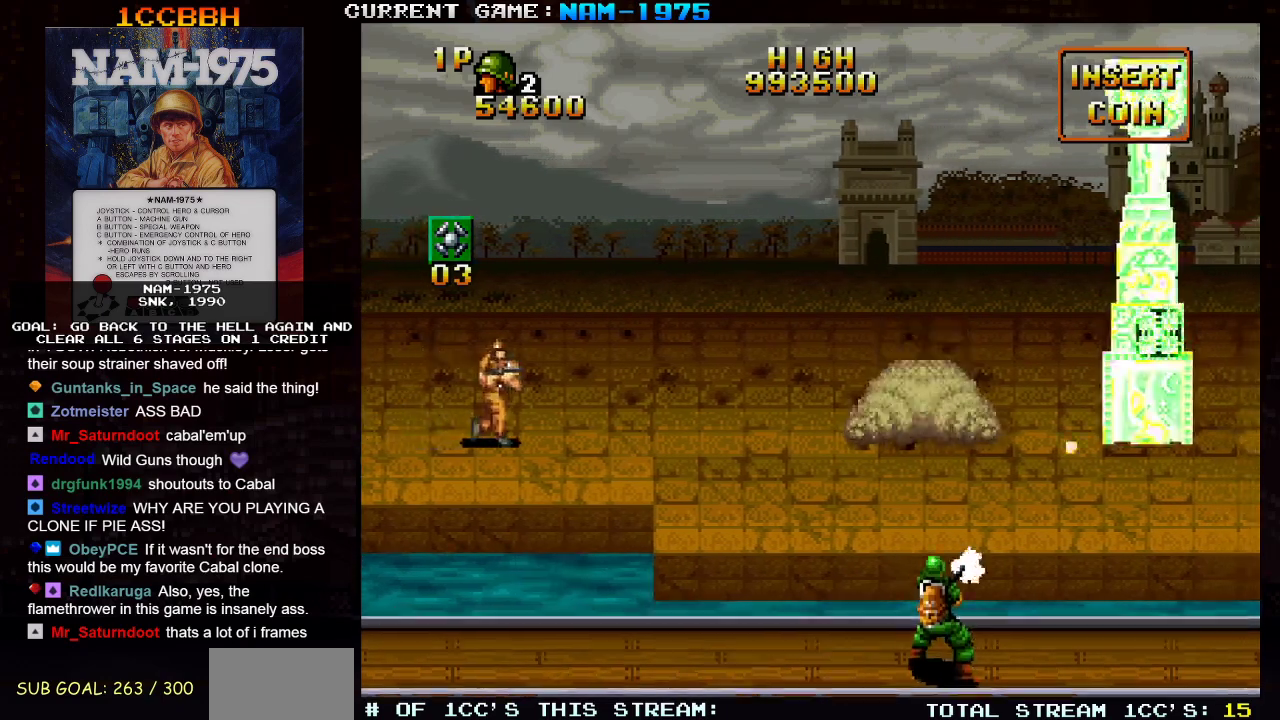
{"buttons": ["SQUARE"], "left_stick": "left", "events": []}
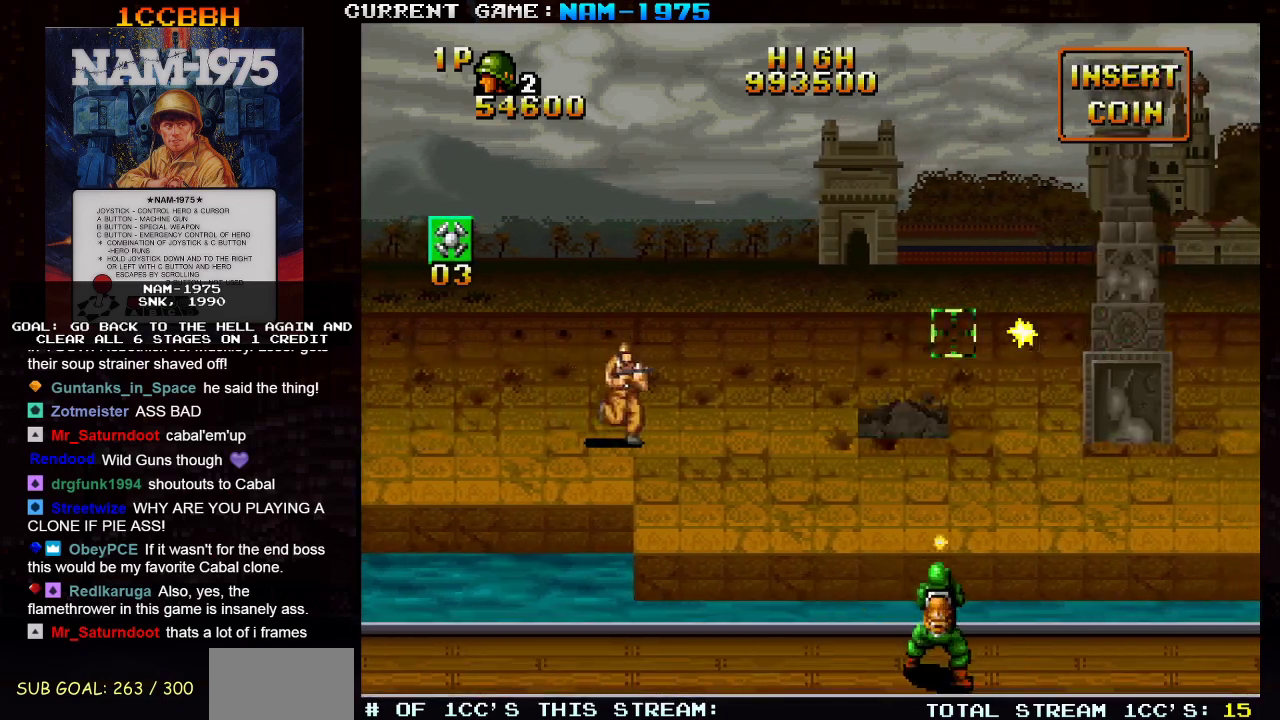
{"buttons": ["SQUARE"], "left_stick": "center", "events": [[33, "SQUARE", "up"], [100, "left_stick", "down-left"], [234, "SQUARE", "down"], [234, "left_stick", "left"], [484, "left_stick", "center"]]}
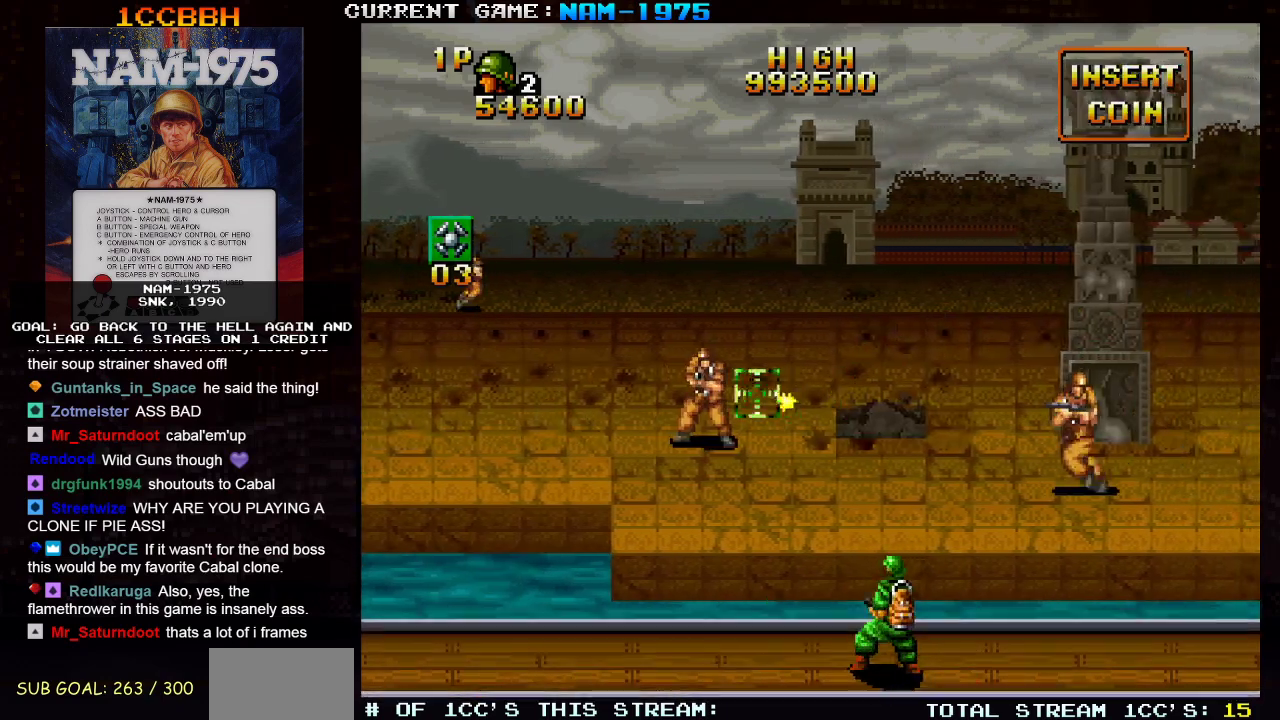
{"buttons": ["SQUARE"], "left_stick": "up-left", "events": [[34, "left_stick", "right"], [267, "left_stick", "down-right"], [418, "left_stick", "left"], [484, "left_stick", "up-left"]]}
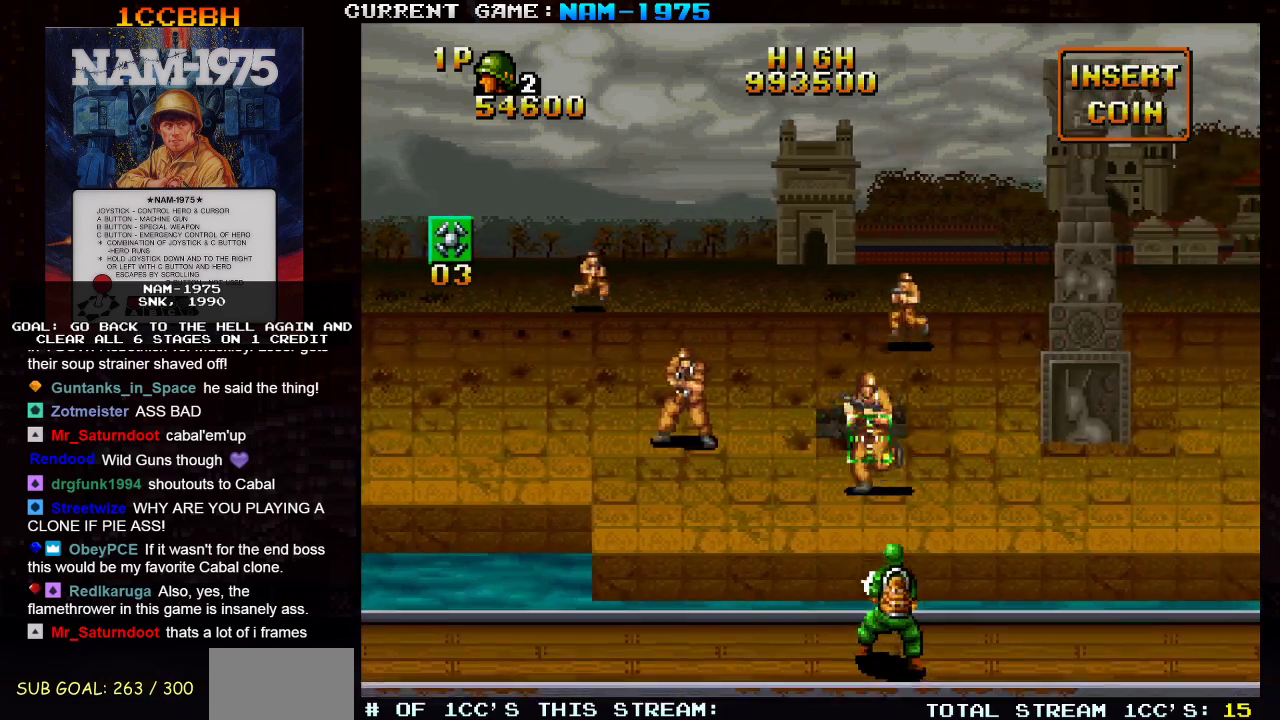
{"buttons": ["SQUARE"], "left_stick": "center", "events": [[334, "left_stick", "center"]]}